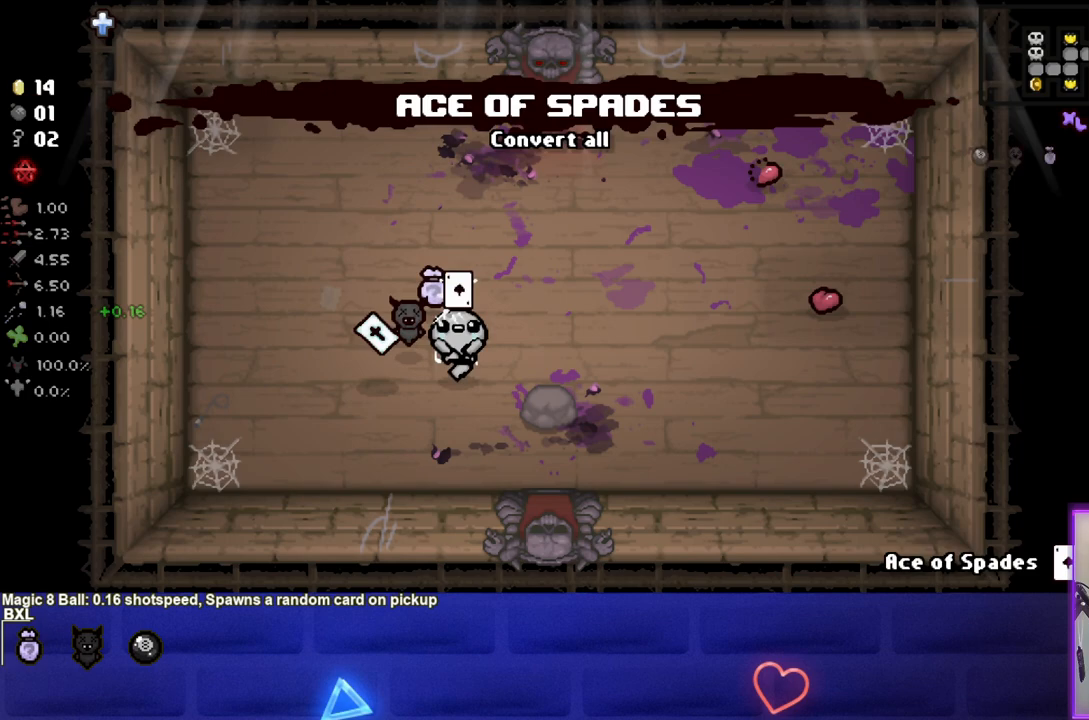
Gameplay with a controller (PlayStation layout); each line is a JSON object with the inputs held at the frame after it. "events" lists button and stick changes between this image and that frame as [ms after this image, input, new state], when the widget could be followed in between. Not read: L3 R3.
{"buttons": [], "left_stick": "center", "right_stick": "center", "events": [[17, "left_stick", "center"]]}
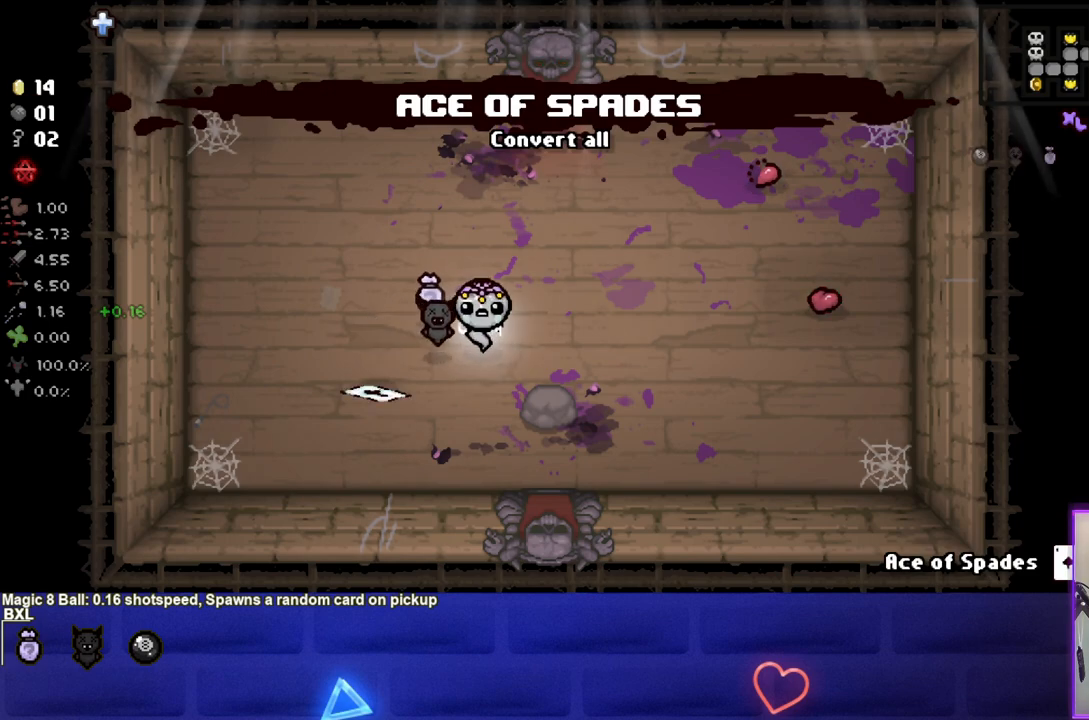
{"buttons": [], "left_stick": "left", "right_stick": "center", "events": [[300, "left_stick", "left"]]}
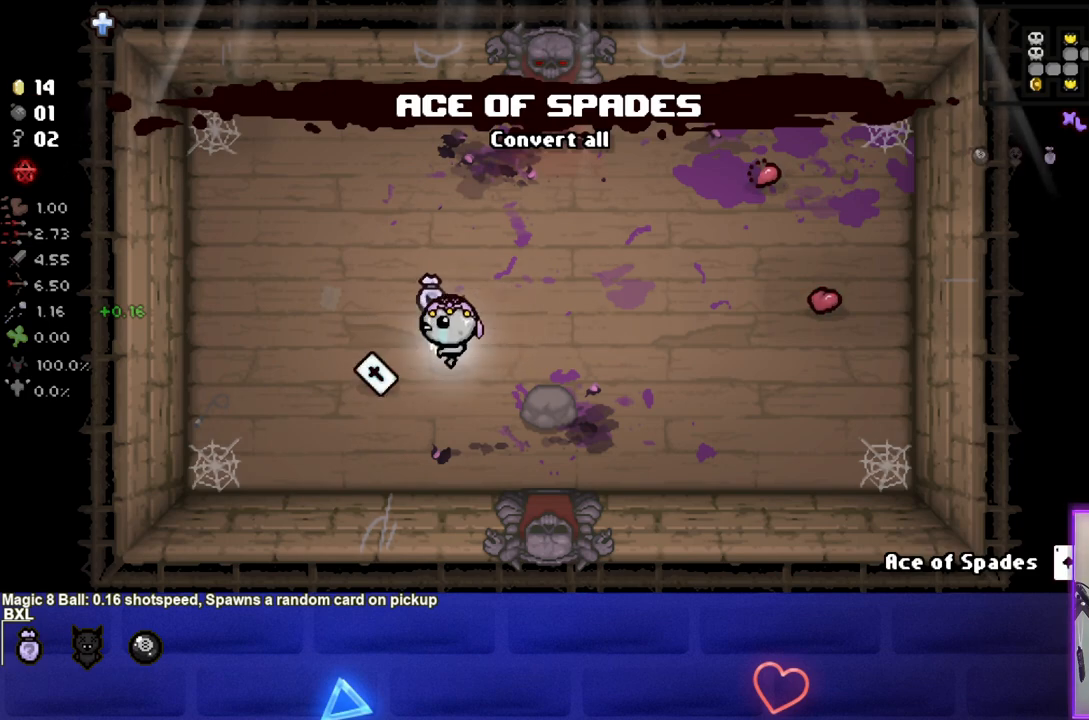
{"buttons": [], "left_stick": "up-right", "right_stick": "center", "events": [[200, "left_stick", "up"], [283, "left_stick", "up-right"]]}
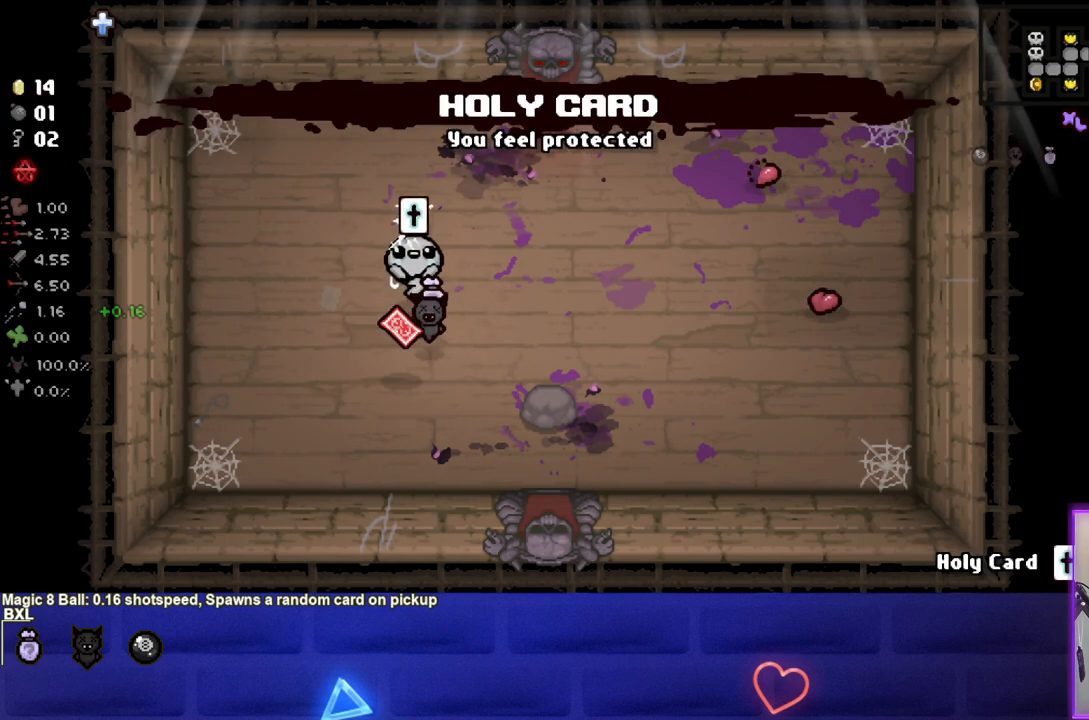
{"buttons": [], "left_stick": "up-right", "right_stick": "center", "events": []}
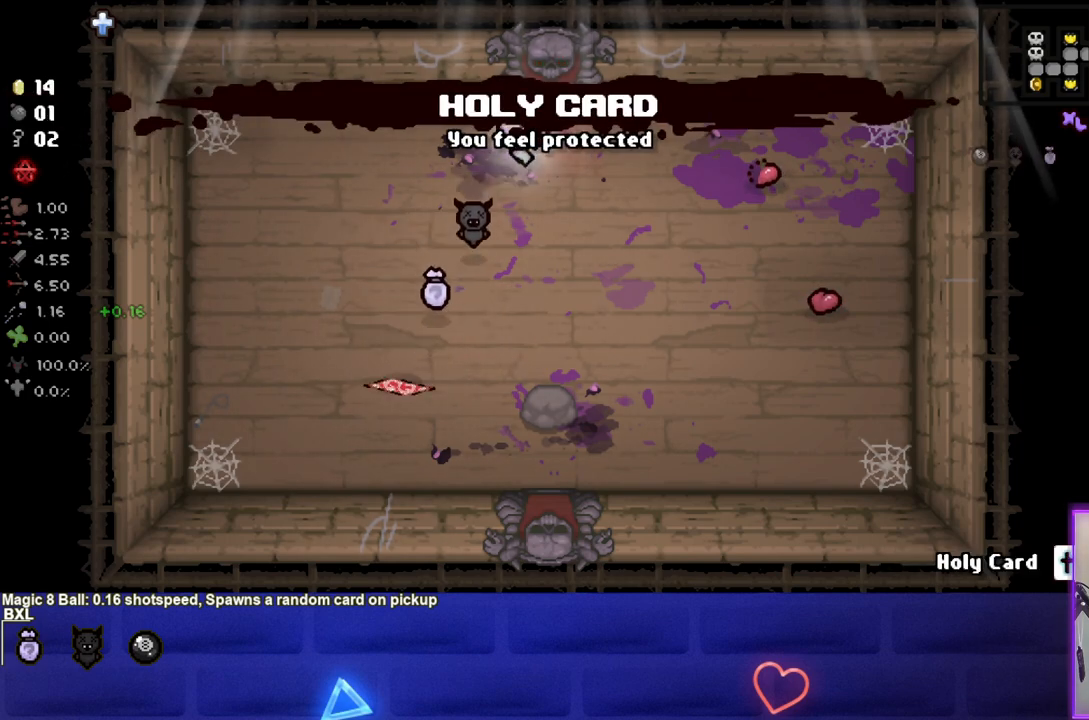
{"buttons": [], "left_stick": "up", "right_stick": "center", "events": [[133, "left_stick", "up"]]}
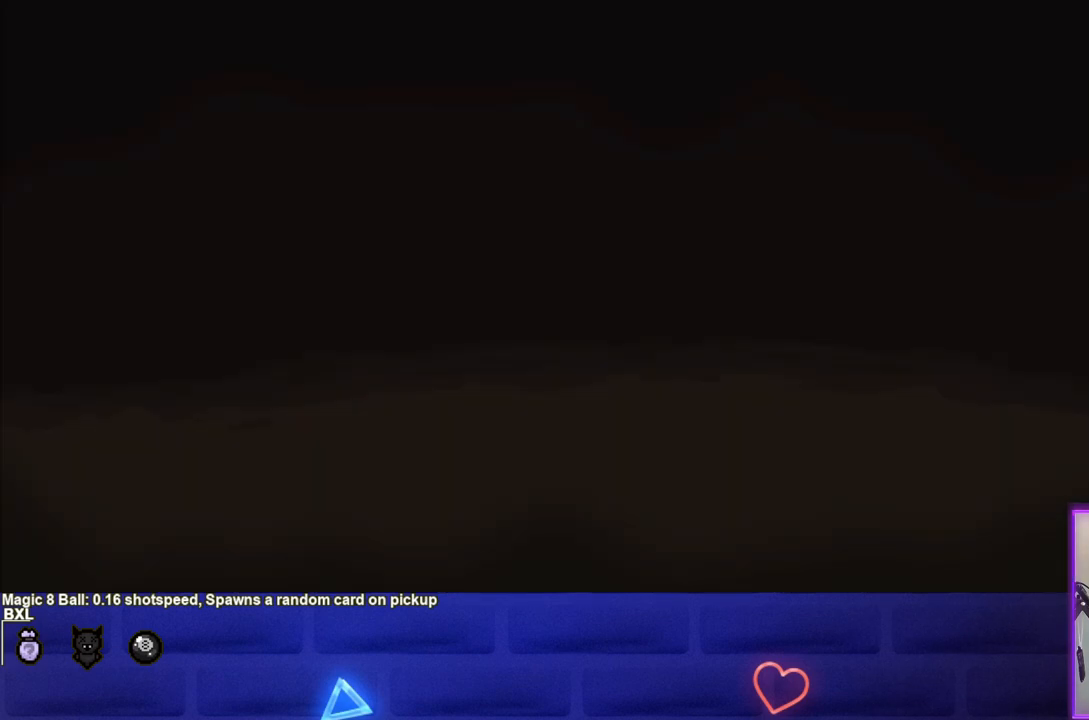
{"buttons": ["CROSS"], "left_stick": "center", "right_stick": "center", "events": [[317, "left_stick", "center"], [417, "CROSS", "down"]]}
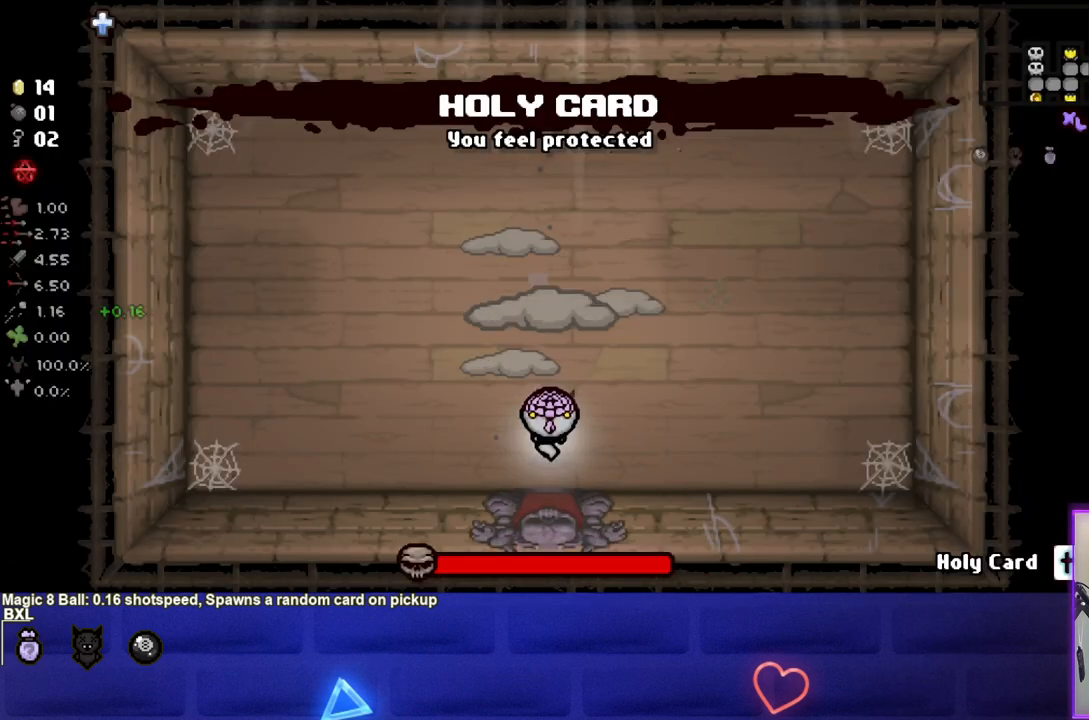
{"buttons": ["TRIANGLE"], "left_stick": "center", "right_stick": "center", "events": [[17, "CROSS", "up"], [150, "TRIANGLE", "down"], [250, "TRIANGLE", "up"], [367, "TRIANGLE", "down"]]}
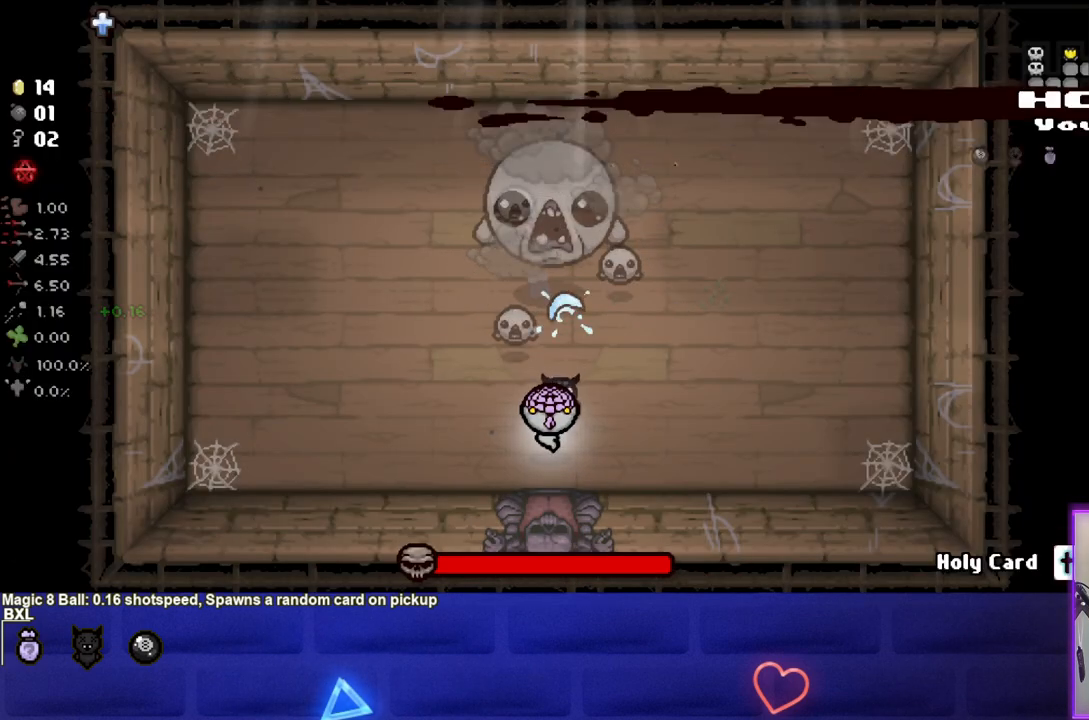
{"buttons": ["TRIANGLE"], "left_stick": "center", "right_stick": "center", "events": []}
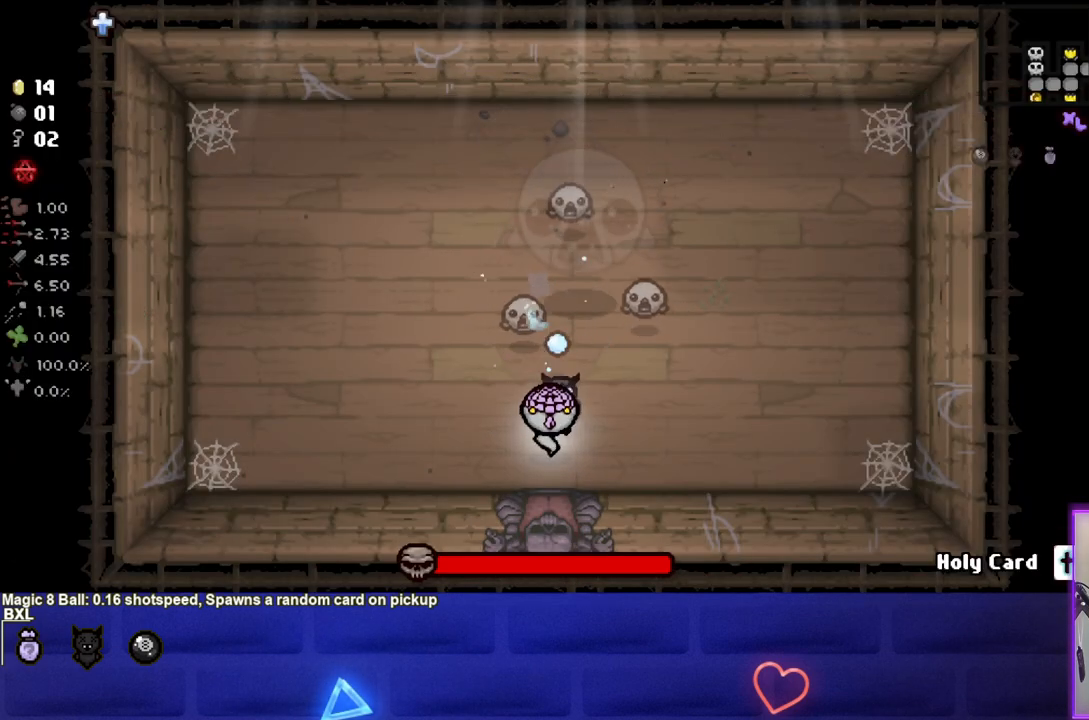
{"buttons": [], "left_stick": "center", "right_stick": "center", "events": [[67, "TRIANGLE", "up"], [250, "left_stick", "left"], [467, "left_stick", "center"]]}
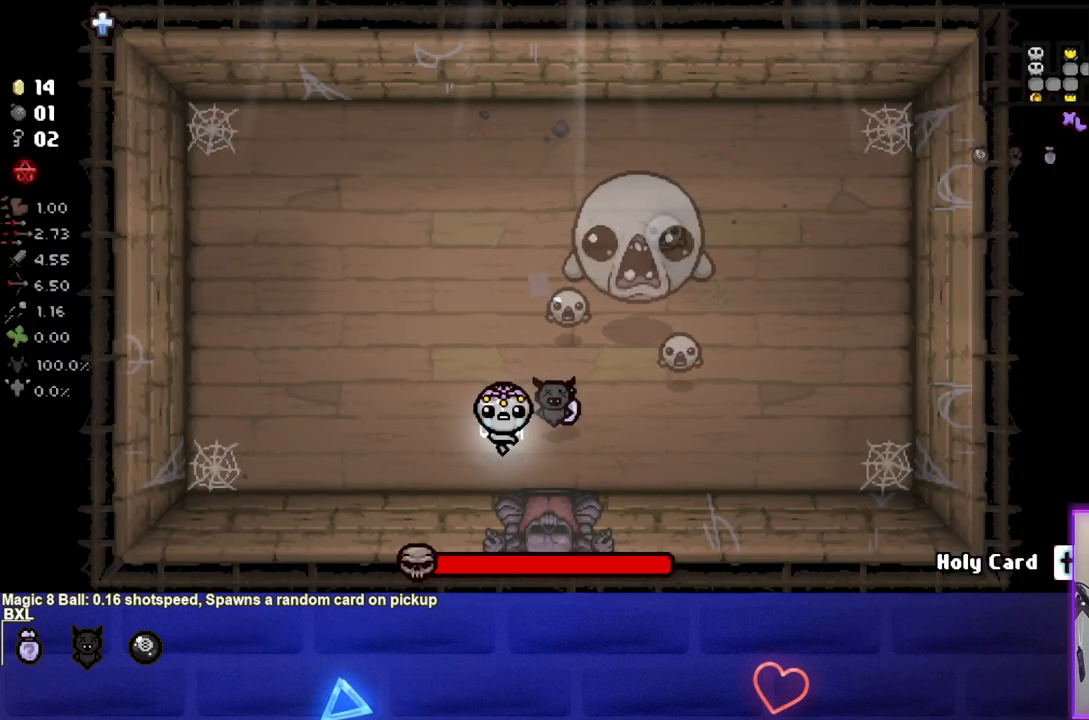
{"buttons": ["CIRCLE"], "left_stick": "left", "right_stick": "center", "events": [[150, "CIRCLE", "down"], [167, "left_stick", "left"], [283, "left_stick", "center"], [467, "left_stick", "left"]]}
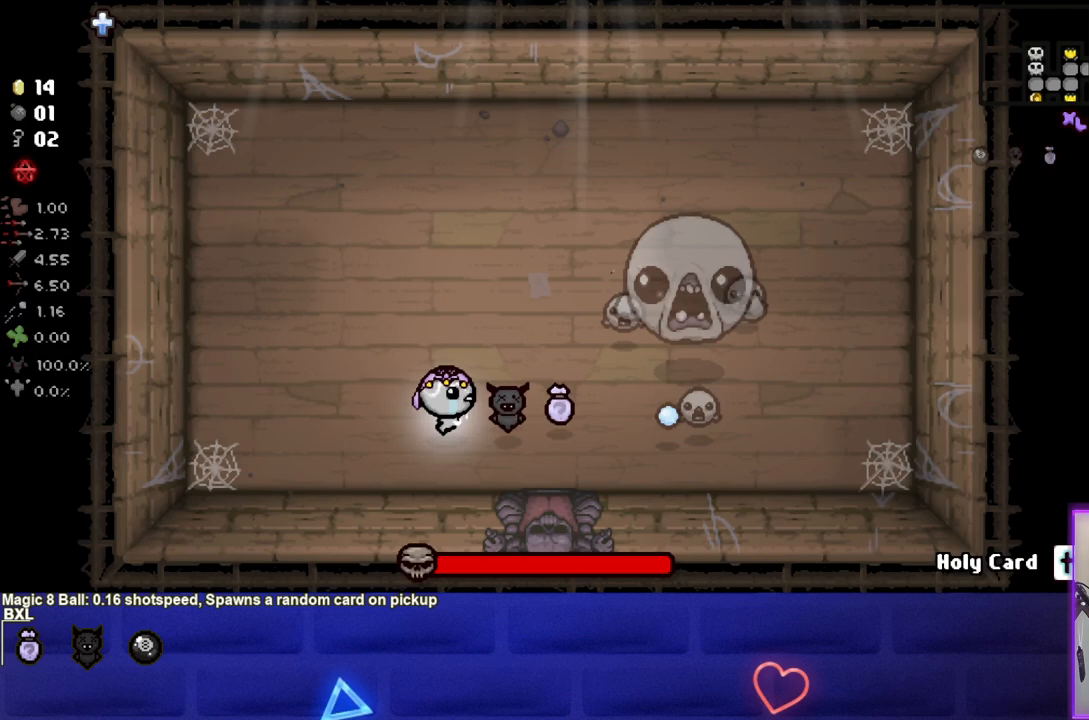
{"buttons": ["CIRCLE"], "left_stick": "right", "right_stick": "center", "events": [[83, "left_stick", "center"], [450, "left_stick", "right"]]}
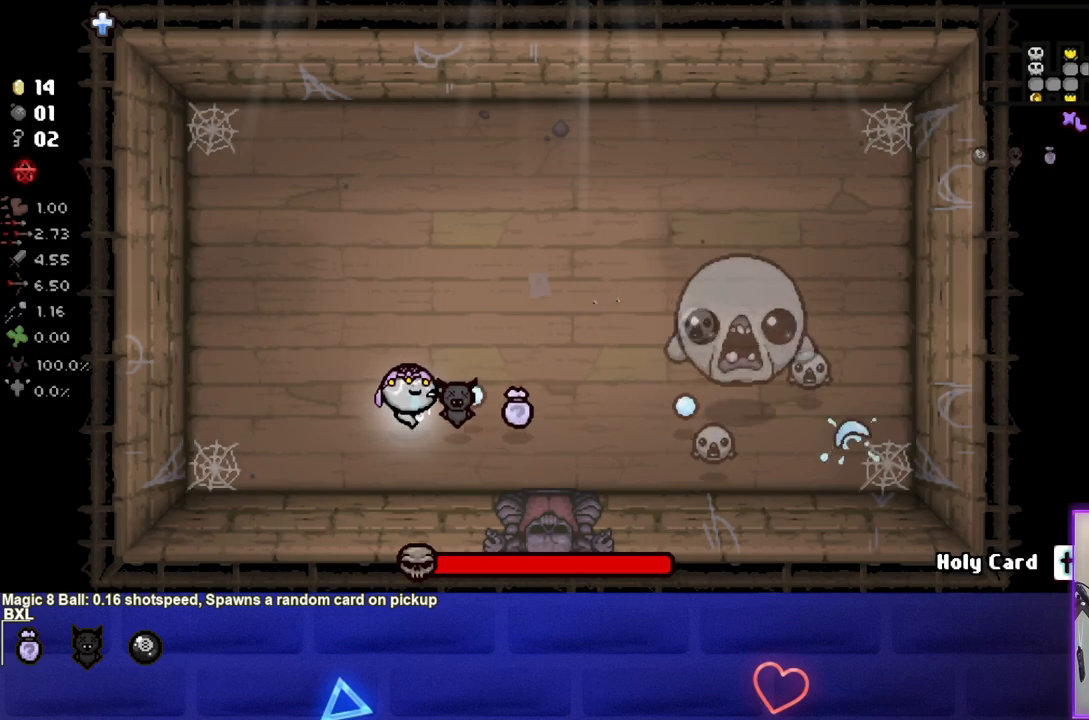
{"buttons": ["CIRCLE"], "left_stick": "center", "right_stick": "center", "events": [[117, "left_stick", "center"], [283, "left_stick", "right"], [417, "left_stick", "center"]]}
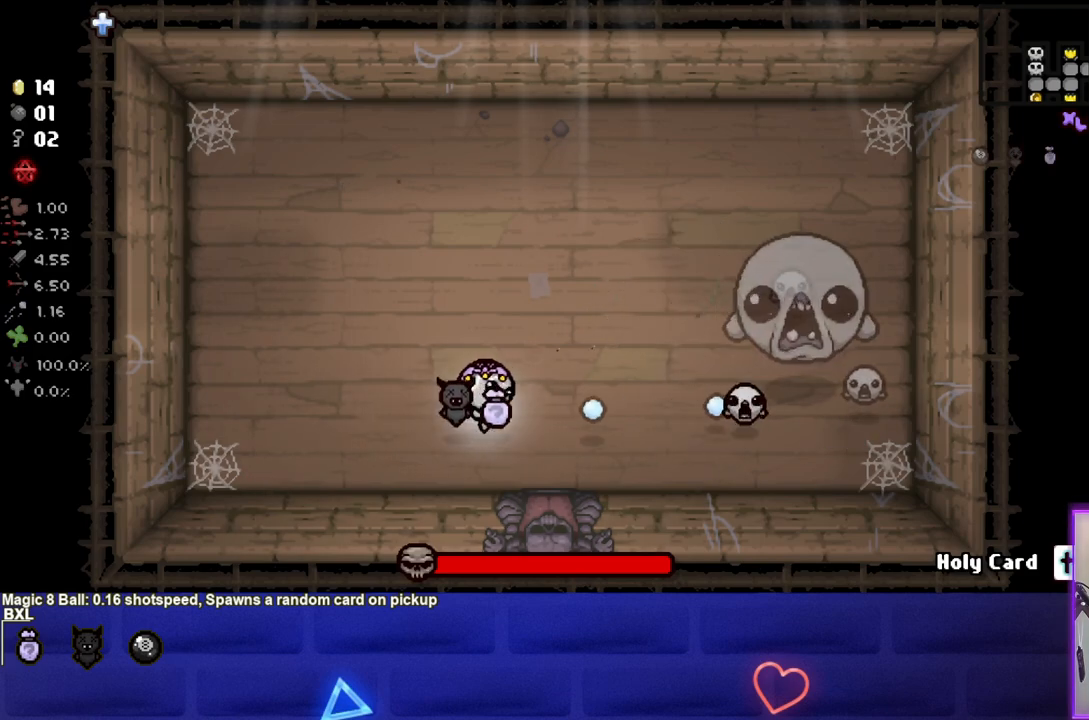
{"buttons": ["CIRCLE"], "left_stick": "up-right", "right_stick": "center", "events": [[17, "left_stick", "right"], [150, "left_stick", "up-right"]]}
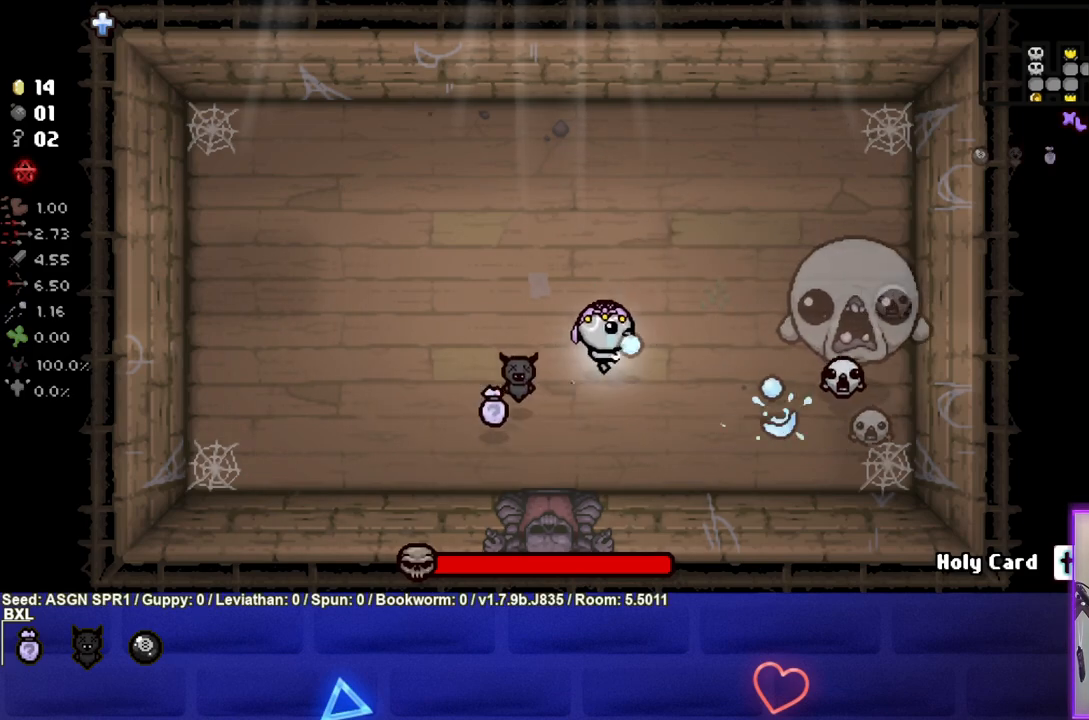
{"buttons": ["CIRCLE"], "left_stick": "up-right", "right_stick": "center", "events": []}
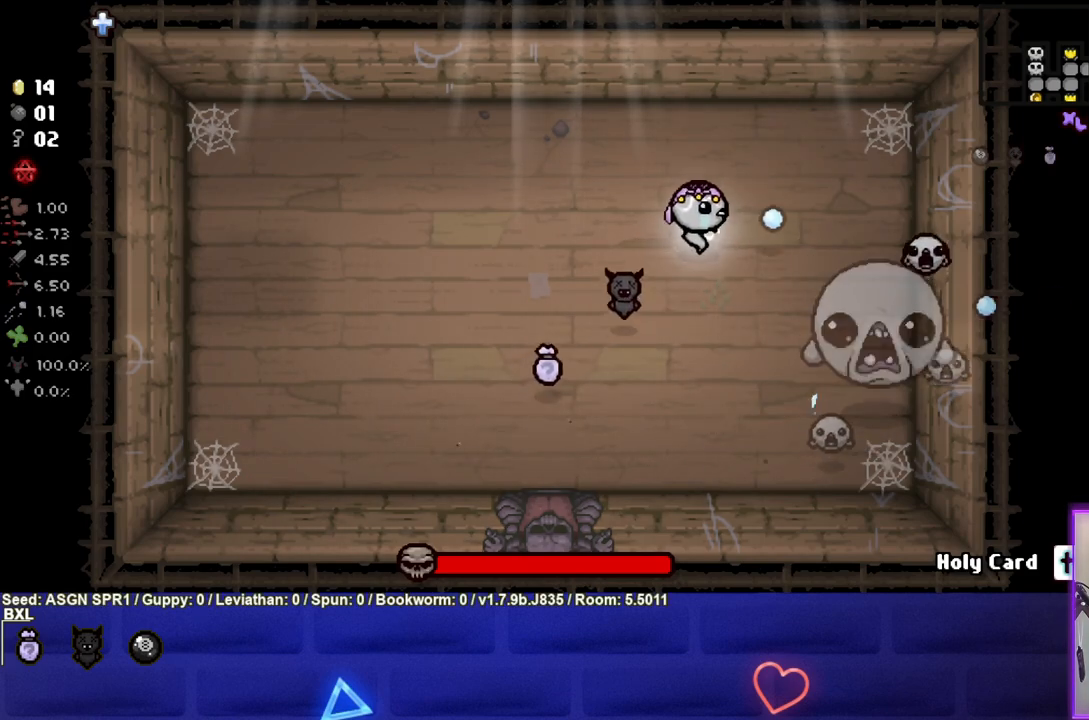
{"buttons": ["CIRCLE"], "left_stick": "up-left", "right_stick": "center", "events": [[200, "left_stick", "up"], [317, "left_stick", "up-left"]]}
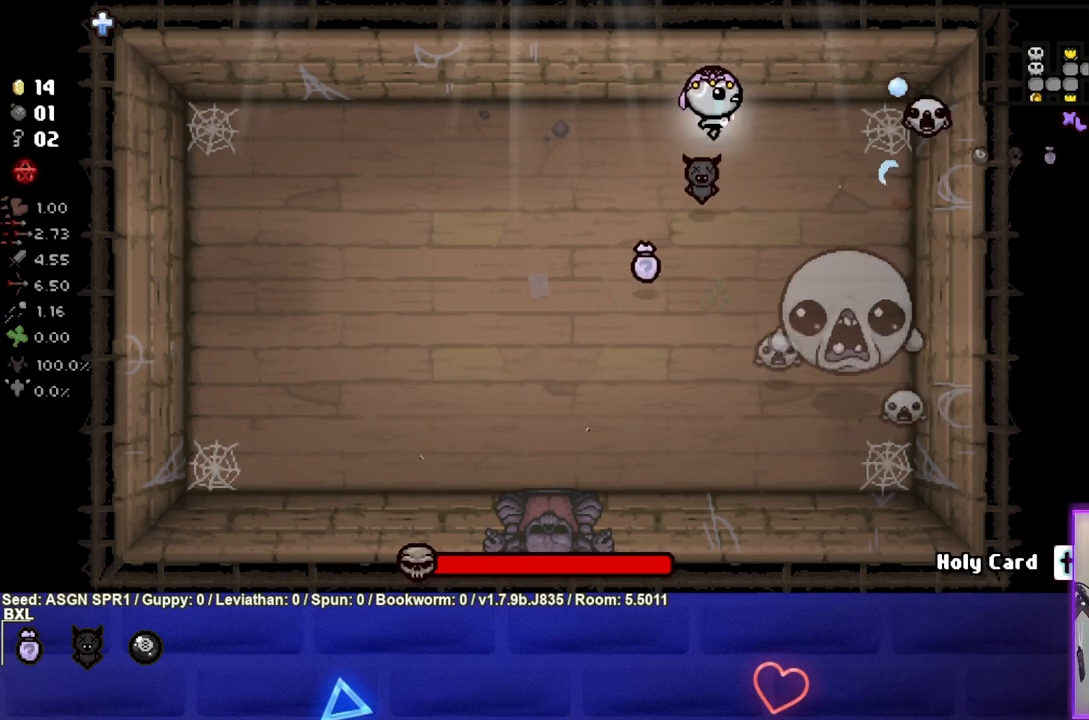
{"buttons": [], "left_stick": "center", "right_stick": "center", "events": [[300, "left_stick", "left"], [417, "CIRCLE", "up"], [450, "left_stick", "center"]]}
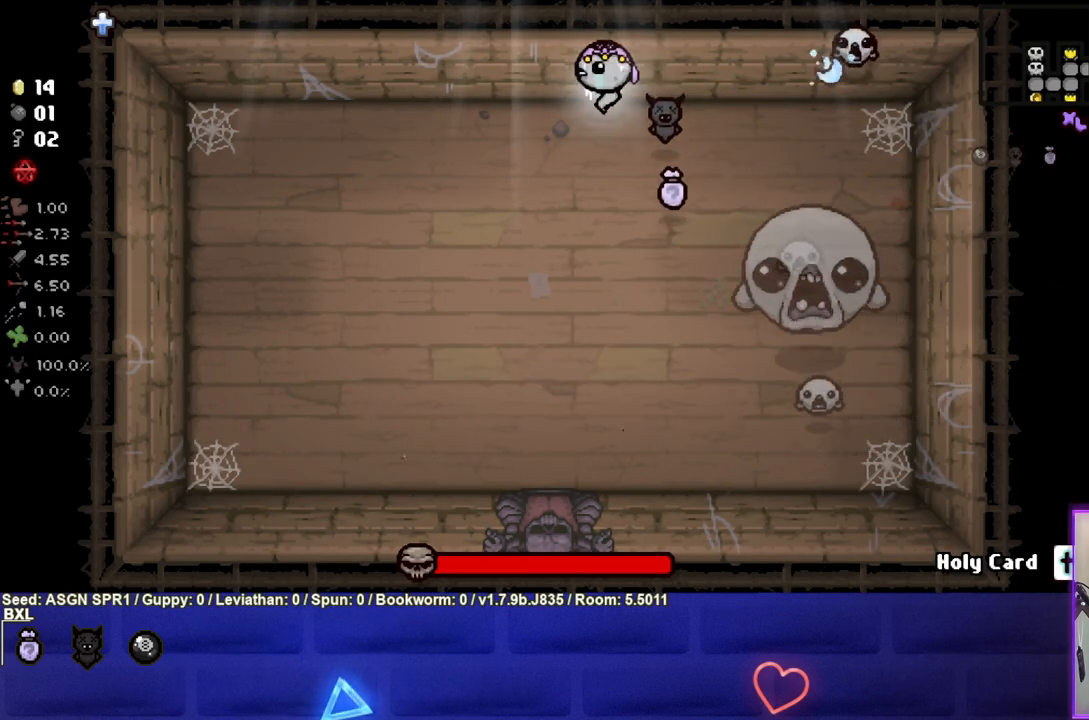
{"buttons": [], "left_stick": "center", "right_stick": "center", "events": [[67, "left_stick", "left"], [217, "left_stick", "center"]]}
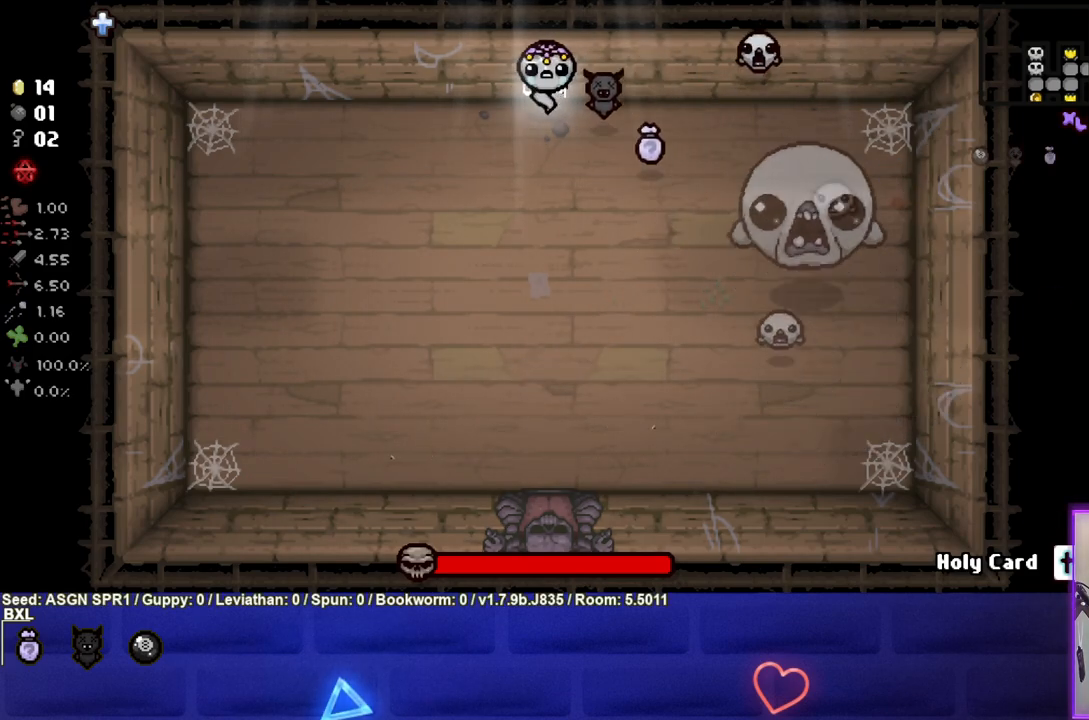
{"buttons": ["CIRCLE"], "left_stick": "left", "right_stick": "center", "events": [[100, "left_stick", "up-left"], [233, "left_stick", "left"], [417, "CIRCLE", "down"]]}
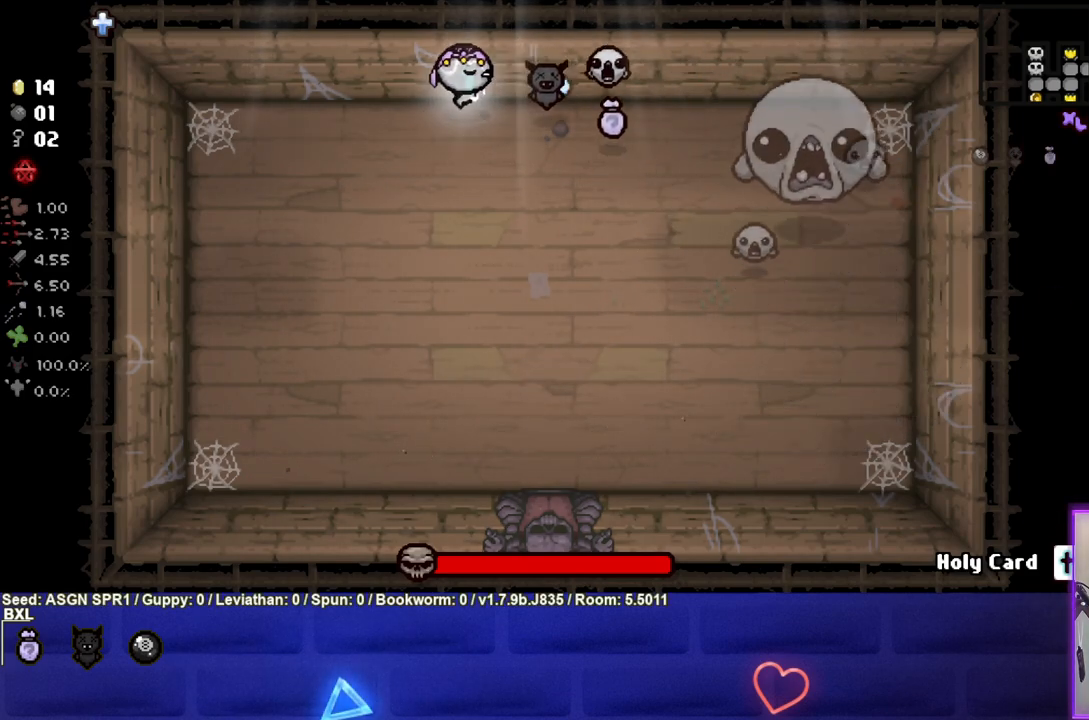
{"buttons": ["CIRCLE"], "left_stick": "left", "right_stick": "center", "events": []}
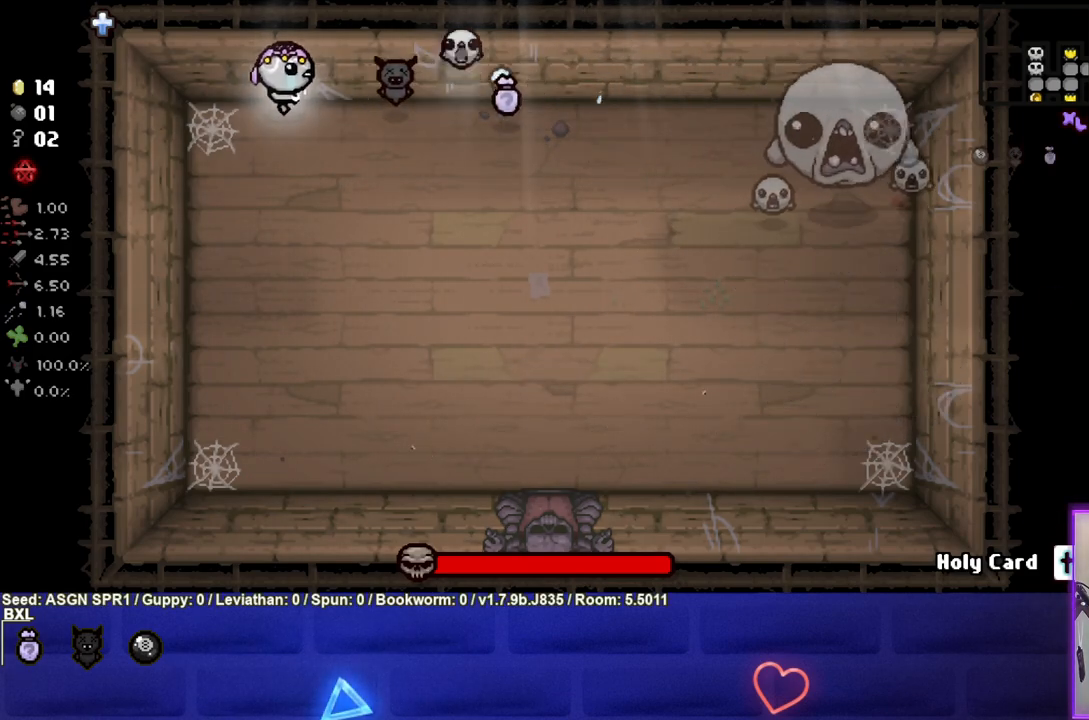
{"buttons": [], "left_stick": "down-right", "right_stick": "center", "events": [[17, "left_stick", "down"], [33, "CIRCLE", "up"], [417, "left_stick", "down-right"]]}
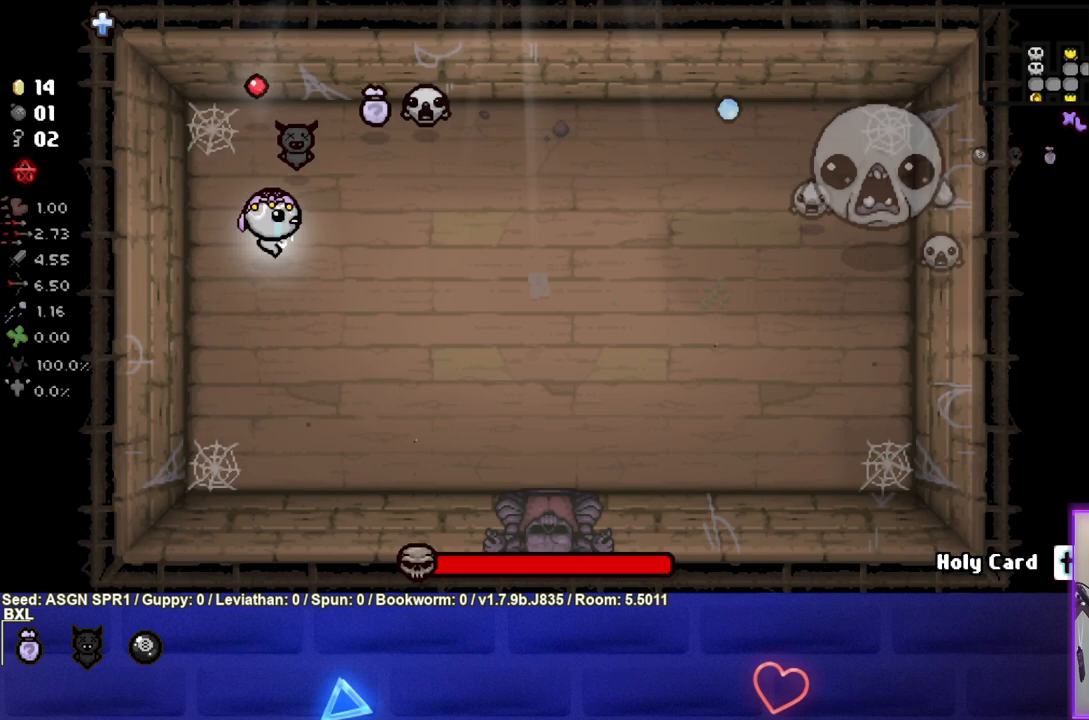
{"buttons": [], "left_stick": "left", "right_stick": "center", "events": [[283, "left_stick", "down"], [417, "left_stick", "left"]]}
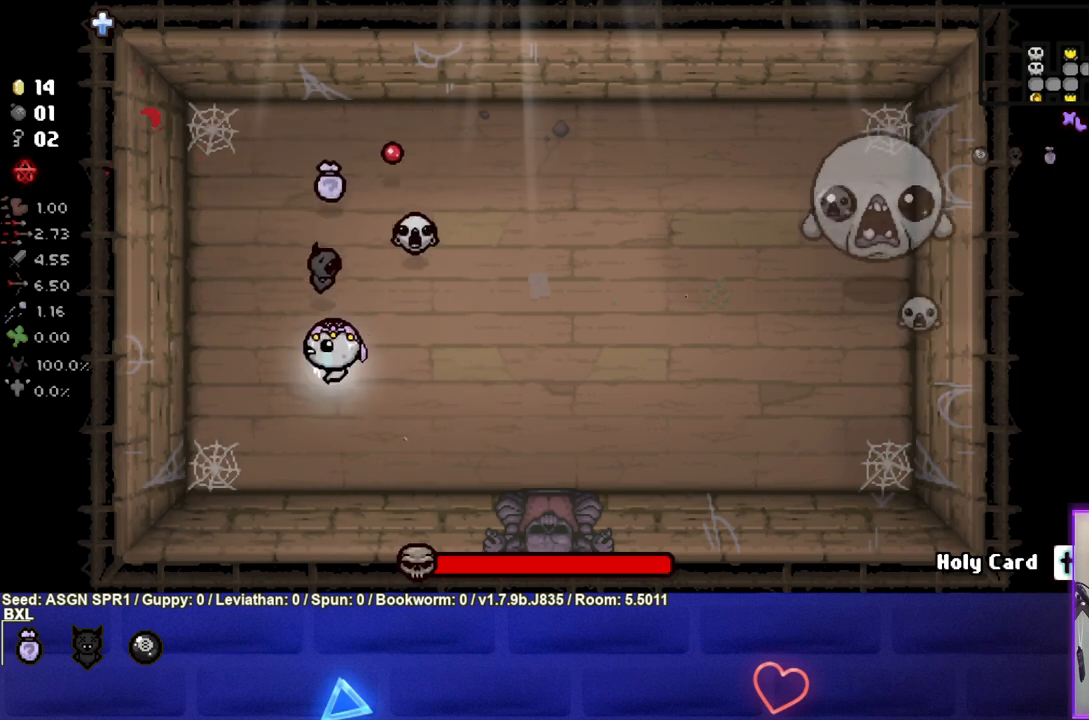
{"buttons": ["CIRCLE"], "left_stick": "up-left", "right_stick": "center", "events": [[150, "CIRCLE", "down"], [417, "left_stick", "up-left"]]}
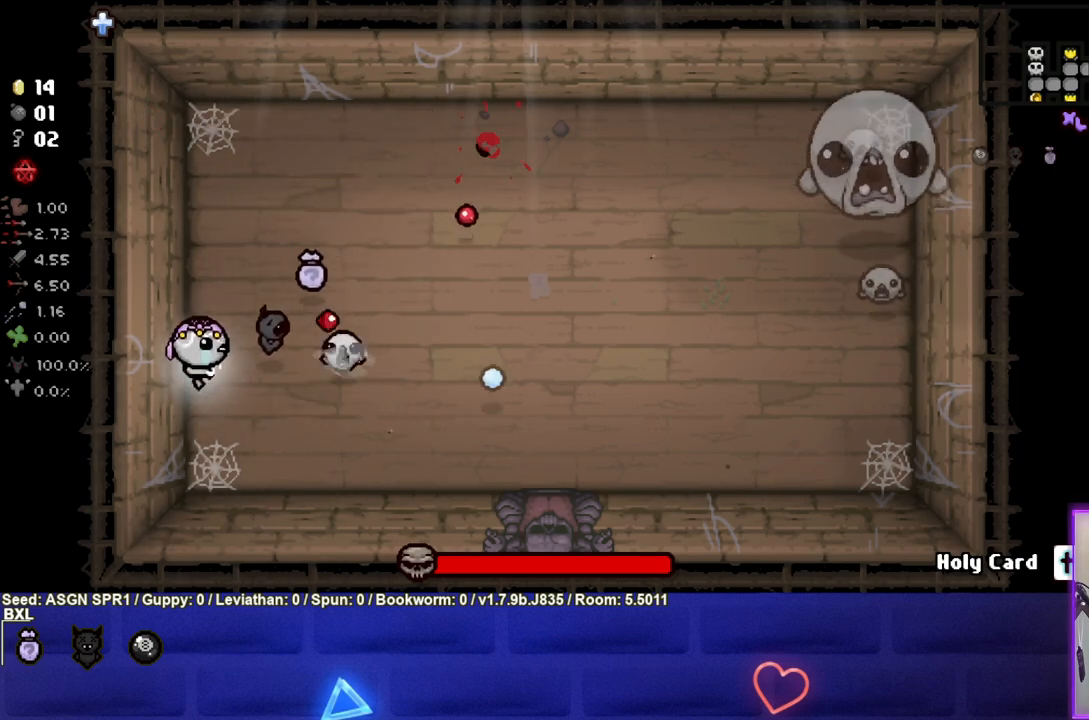
{"buttons": ["CIRCLE"], "left_stick": "up-right", "right_stick": "center", "events": [[67, "left_stick", "up"], [283, "CIRCLE", "up"], [300, "left_stick", "up-right"], [483, "CIRCLE", "down"]]}
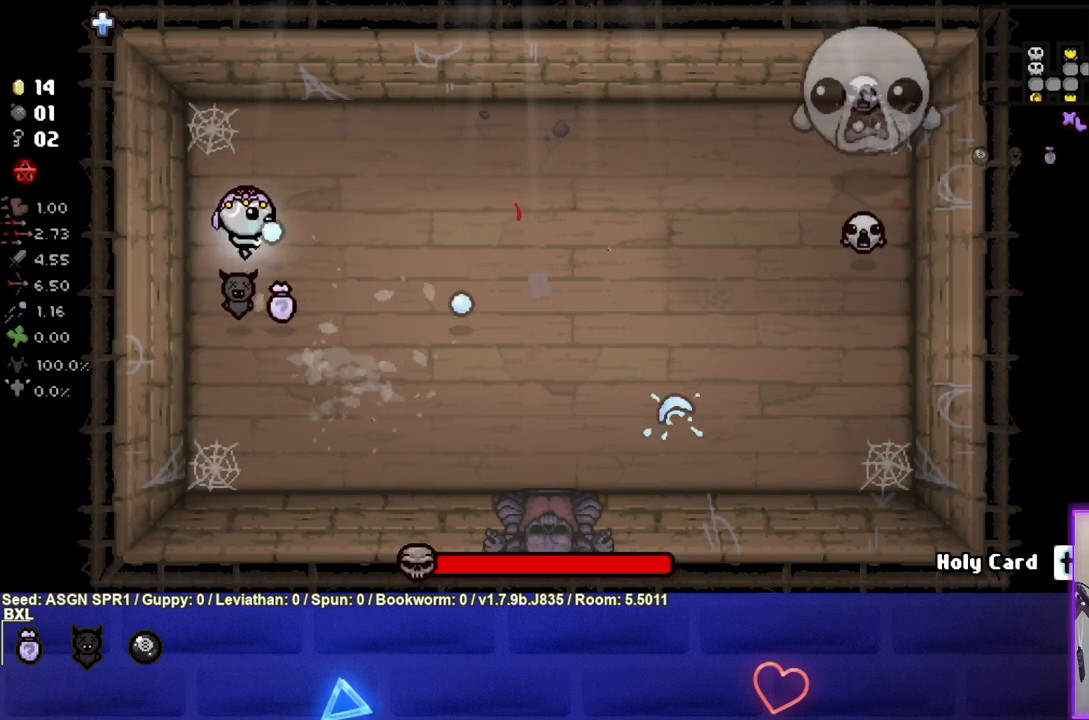
{"buttons": ["CIRCLE"], "left_stick": "up-right", "right_stick": "center", "events": []}
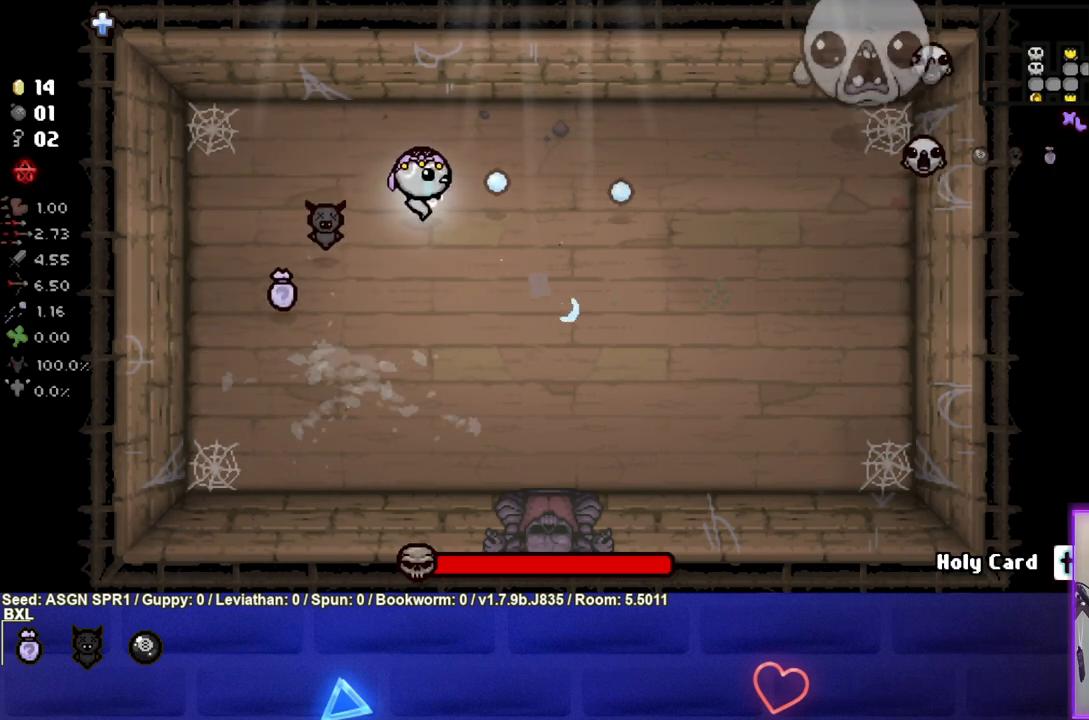
{"buttons": ["CIRCLE"], "left_stick": "up-right", "right_stick": "center", "events": []}
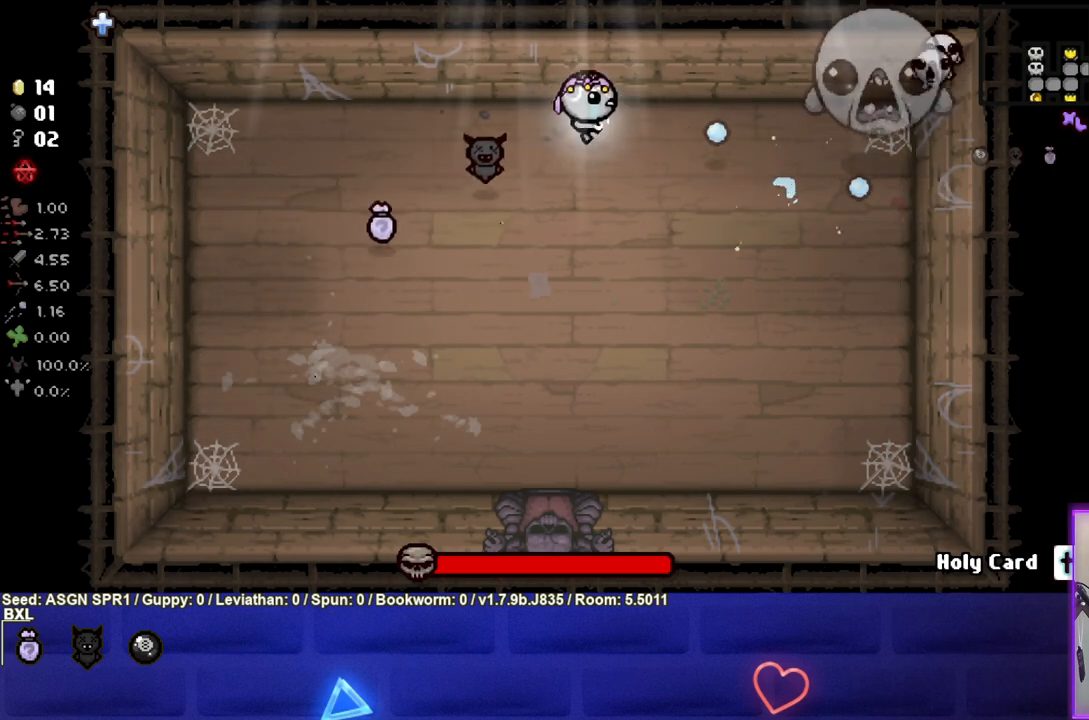
{"buttons": ["CIRCLE"], "left_stick": "center", "right_stick": "center", "events": [[133, "left_stick", "center"], [367, "left_stick", "left"], [483, "left_stick", "center"]]}
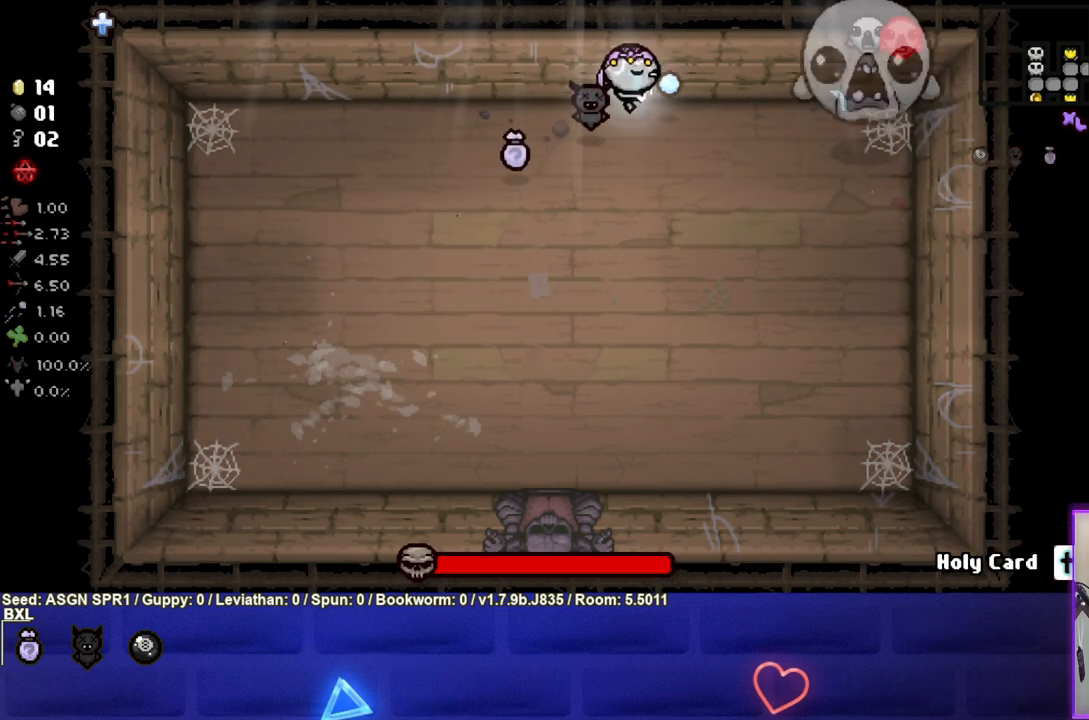
{"buttons": ["CIRCLE"], "left_stick": "up-left", "right_stick": "center", "events": [[167, "left_stick", "up-left"], [300, "left_stick", "center"], [417, "left_stick", "up-left"]]}
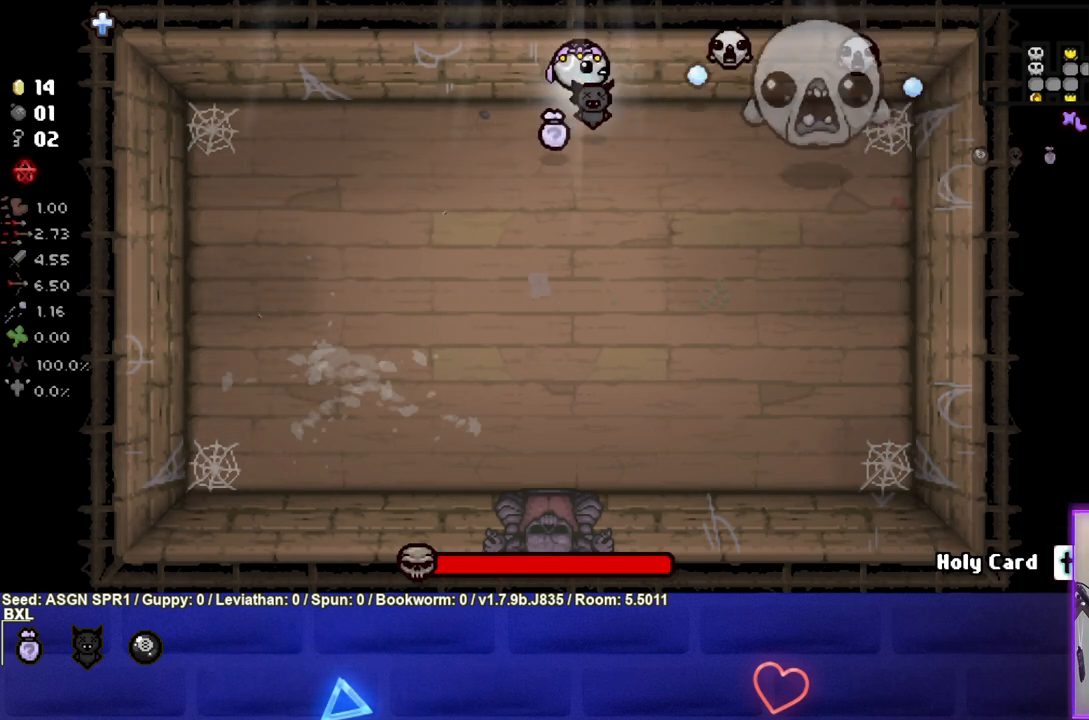
{"buttons": ["CIRCLE"], "left_stick": "left", "right_stick": "center", "events": [[17, "left_stick", "left"]]}
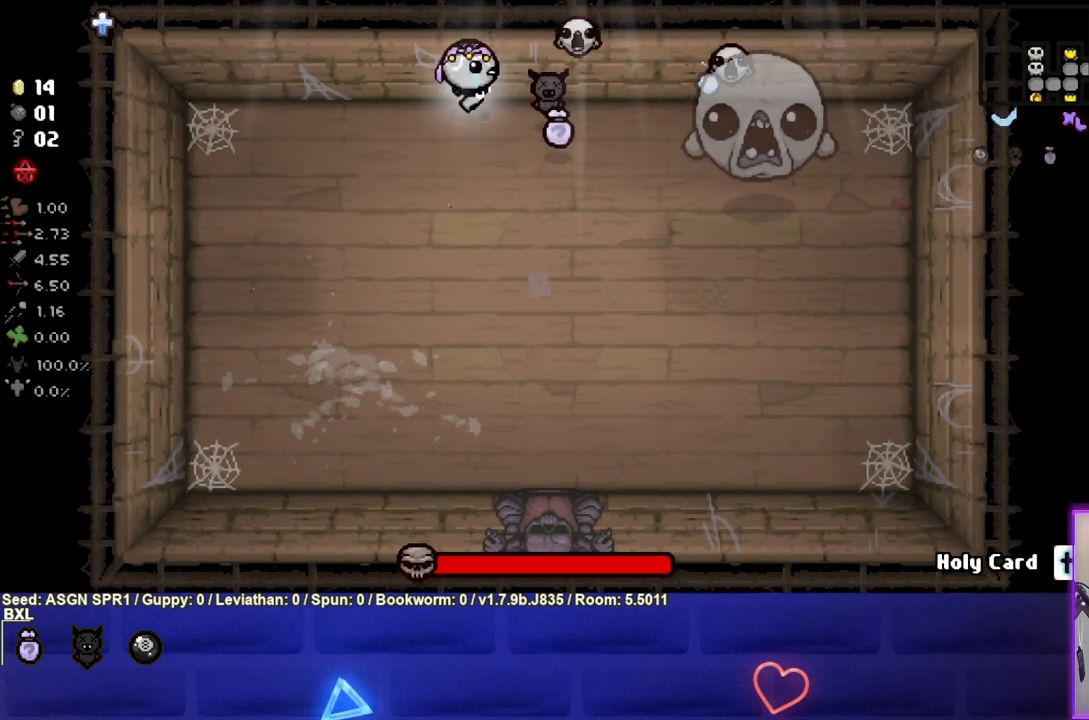
{"buttons": ["CIRCLE"], "left_stick": "left", "right_stick": "center", "events": []}
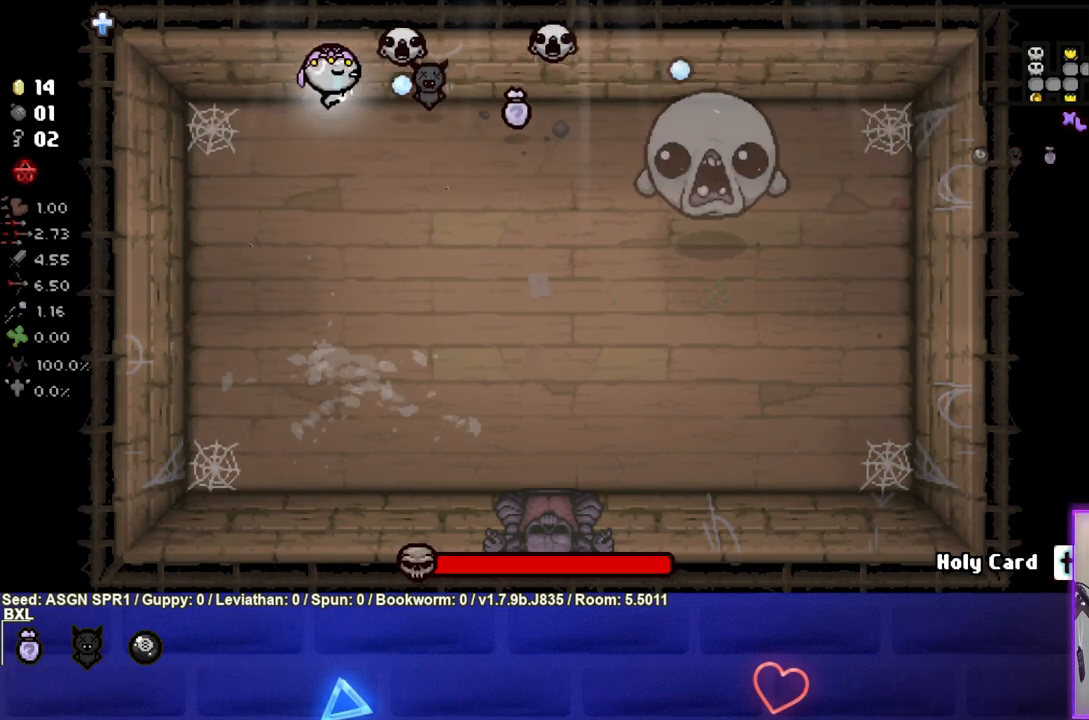
{"buttons": ["TRIANGLE"], "left_stick": "down", "right_stick": "center", "events": [[117, "left_stick", "down-left"], [167, "CIRCLE", "up"], [433, "TRIANGLE", "down"], [450, "left_stick", "down"]]}